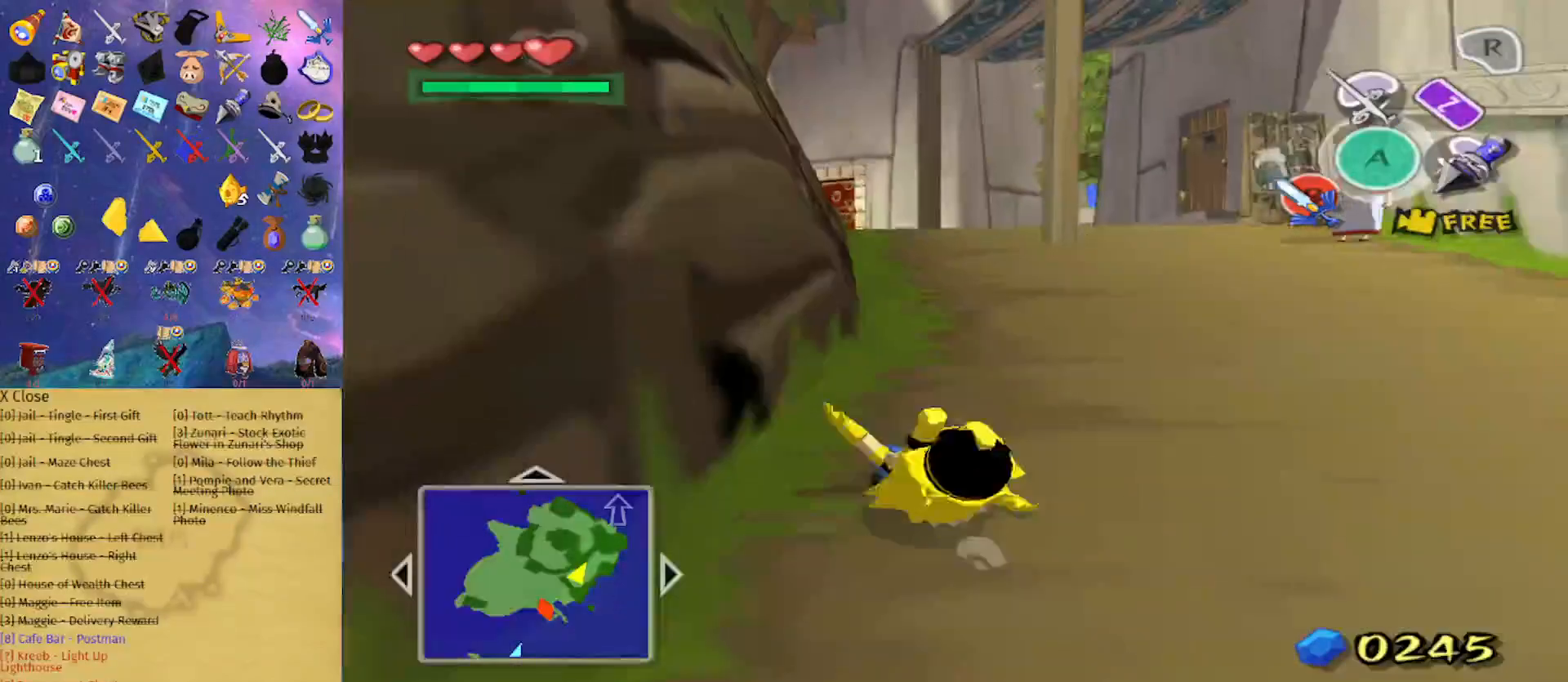
Gameplay with a controller (Nintendo layout); each line is a JSON object with the inputs held at the frame after it. "events" lists button and stick changes between this image and that frame as [ms after this image, input, new state], when the widget could be followed in between. Not read: L3 R3.
{"buttons": [], "left_stick": "up", "right_stick": "right", "events": [[267, "A", "down"], [367, "A", "up"], [433, "right_stick", "right"]]}
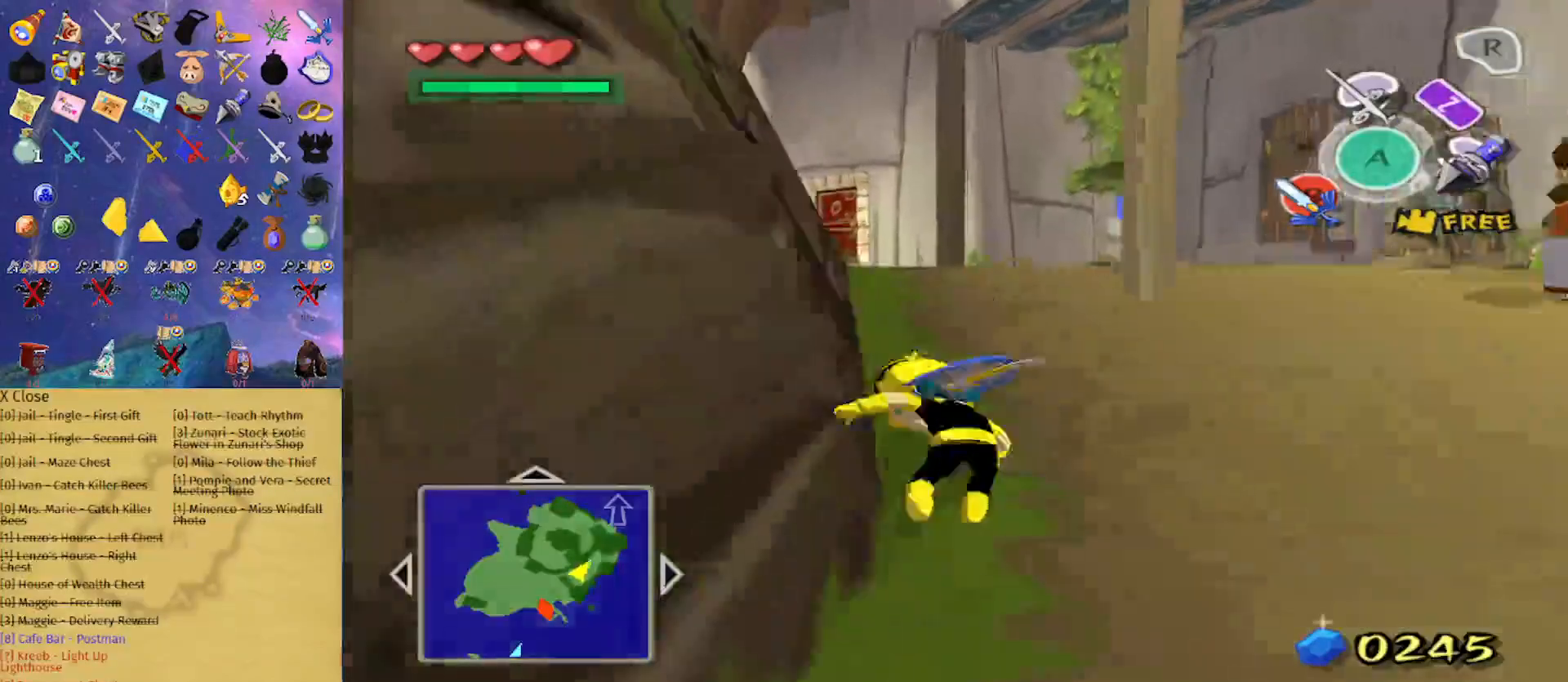
{"buttons": [], "left_stick": "up", "right_stick": "center", "events": [[33, "right_stick", "center"], [267, "A", "down"], [433, "A", "up"]]}
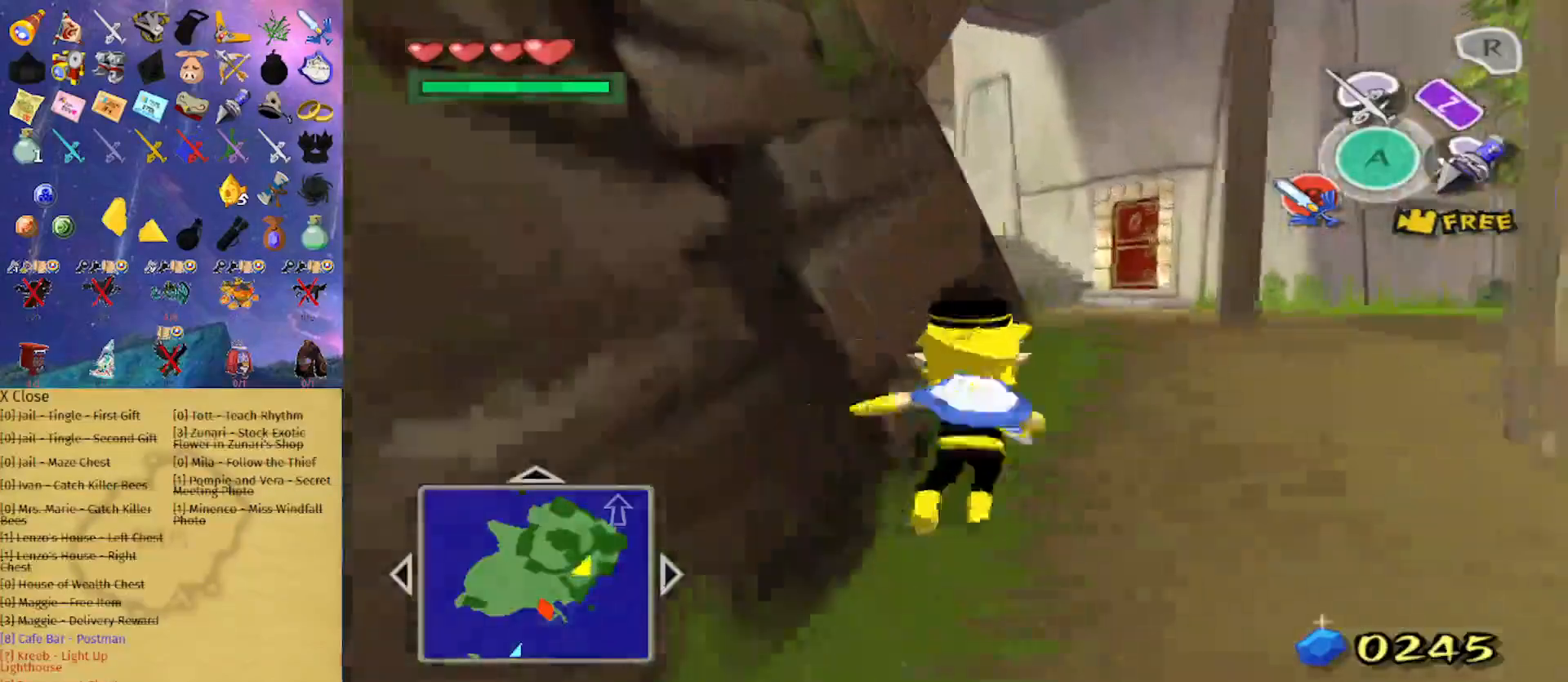
{"buttons": [], "left_stick": "up", "right_stick": "center", "events": [[300, "A", "down"], [467, "A", "up"]]}
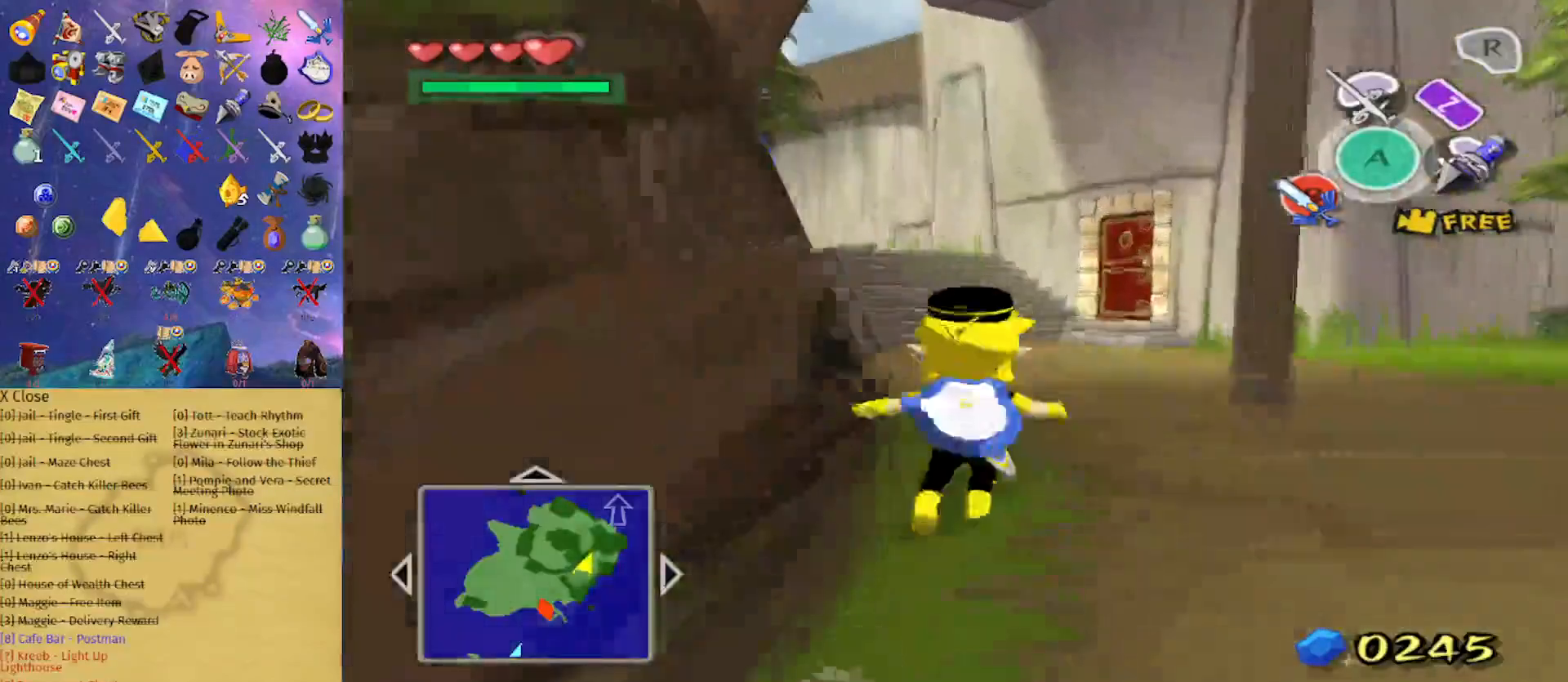
{"buttons": [], "left_stick": "up", "right_stick": "center", "events": [[67, "right_stick", "right"], [167, "right_stick", "center"], [367, "A", "down"], [433, "A", "up"]]}
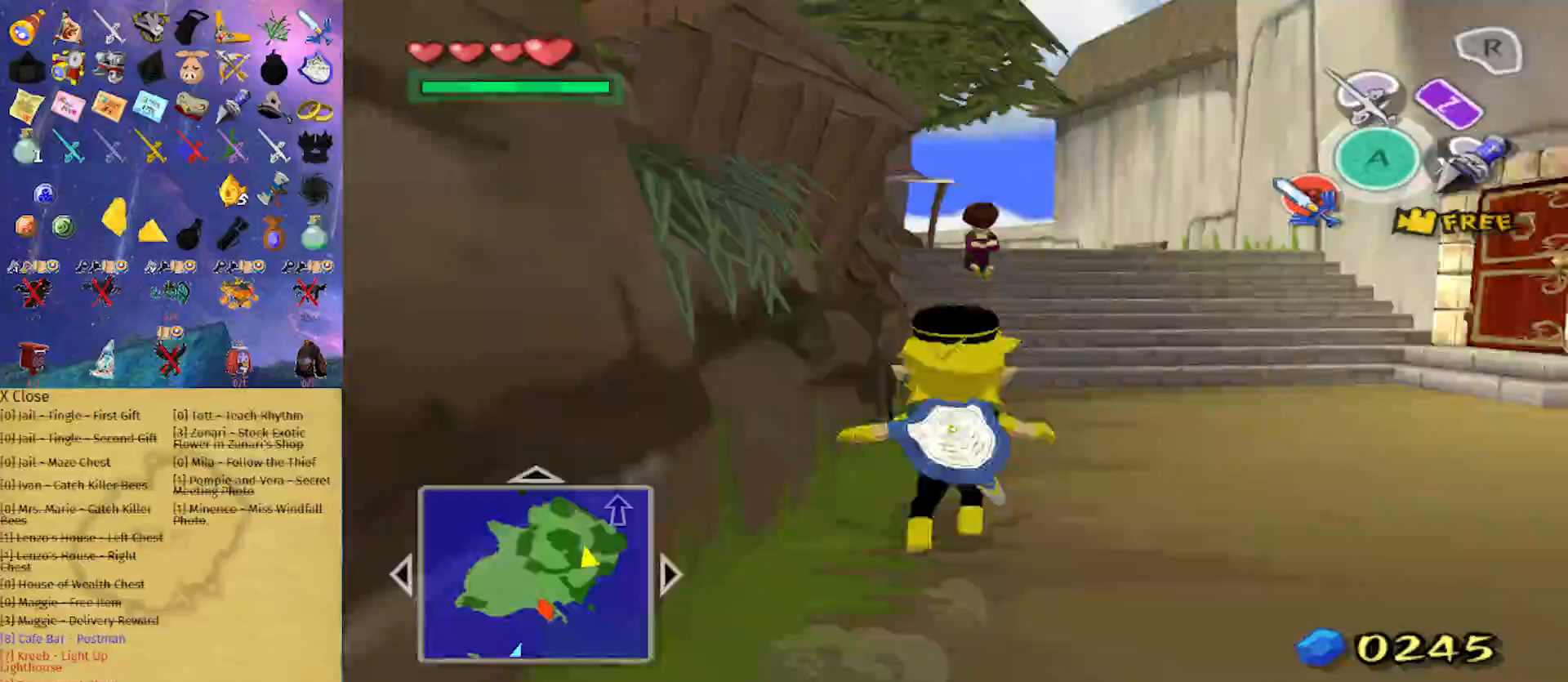
{"buttons": ["A"], "left_stick": "up", "right_stick": "center", "events": [[433, "A", "down"]]}
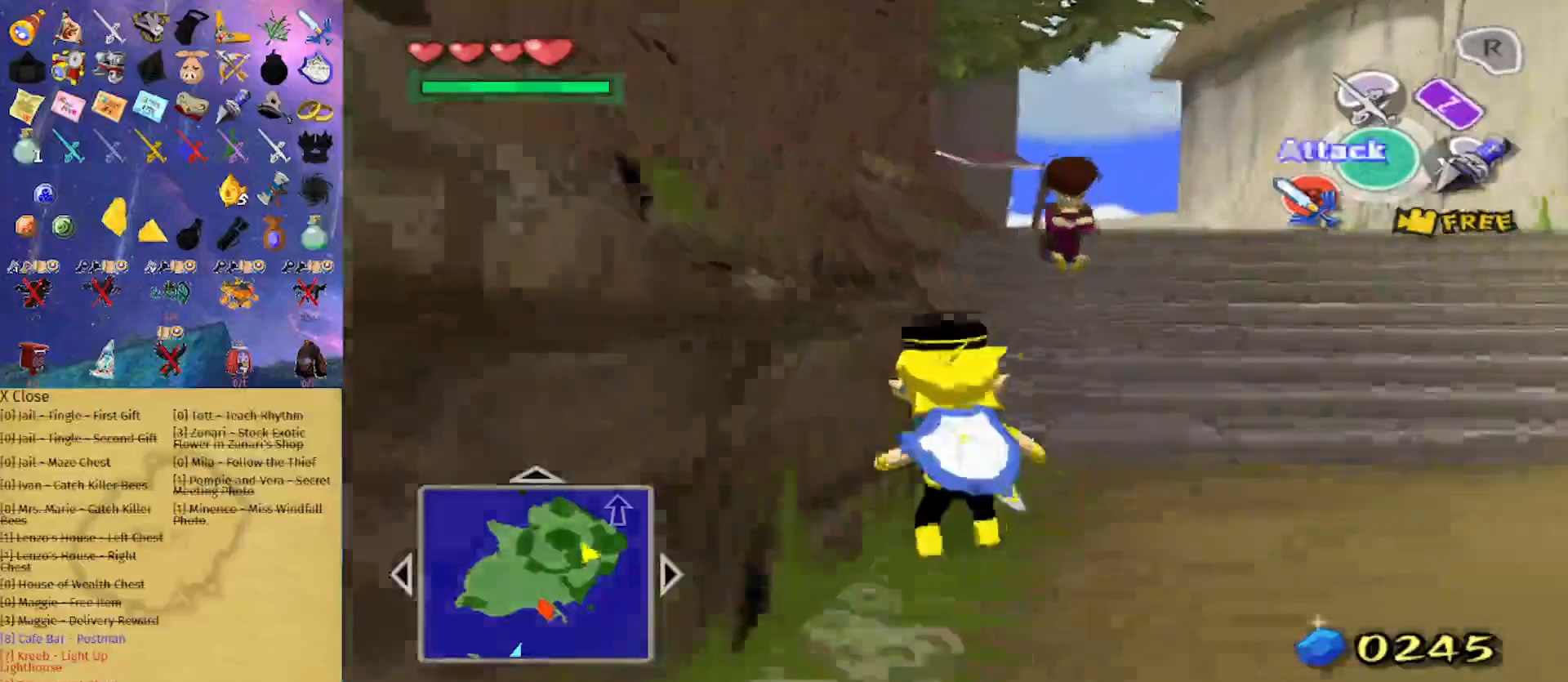
{"buttons": [], "left_stick": "up-left", "right_stick": "center", "events": [[33, "A", "up"], [67, "left_stick", "center"], [167, "left_stick", "up-left"], [167, "right_stick", "down"], [500, "right_stick", "center"]]}
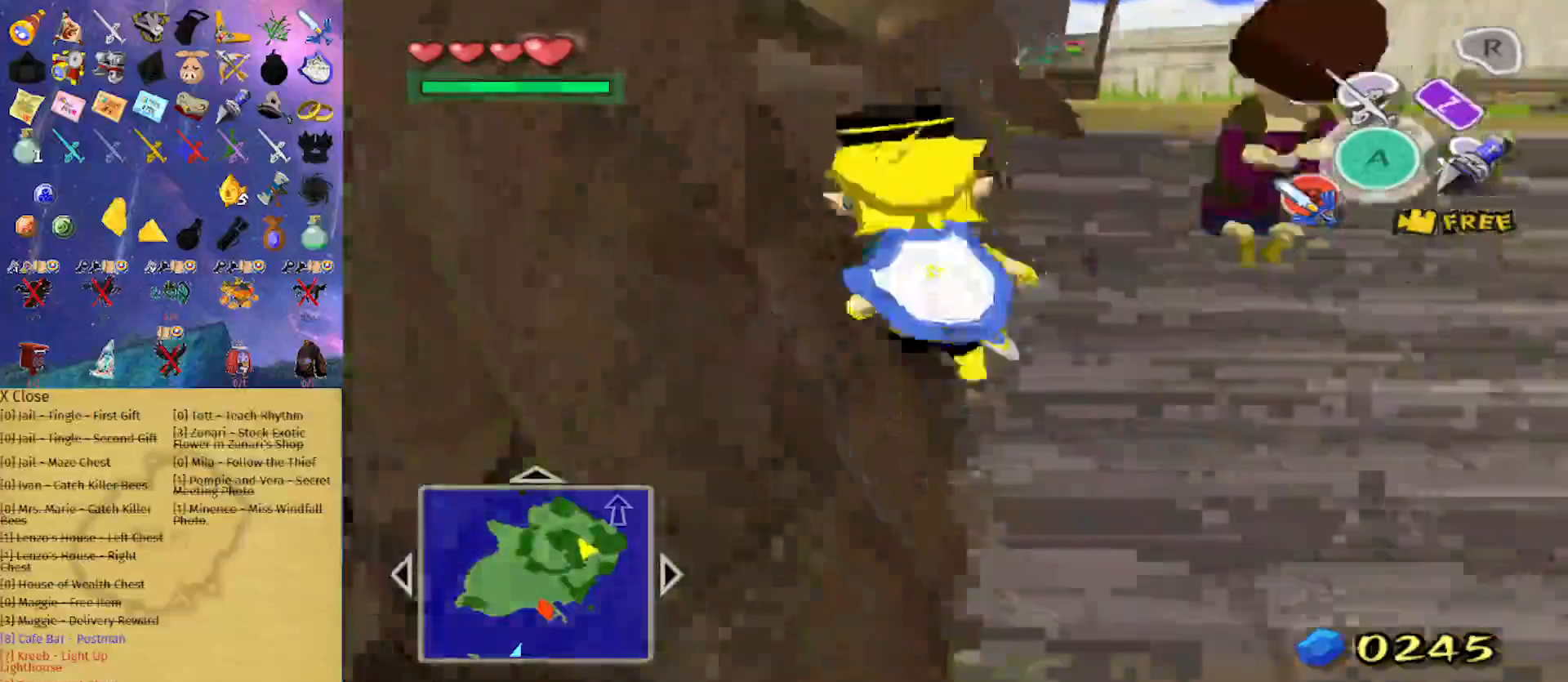
{"buttons": [], "left_stick": "left", "right_stick": "center", "events": [[33, "left_stick", "left"], [133, "A", "down"], [300, "A", "up"], [433, "B", "down"], [500, "B", "up"]]}
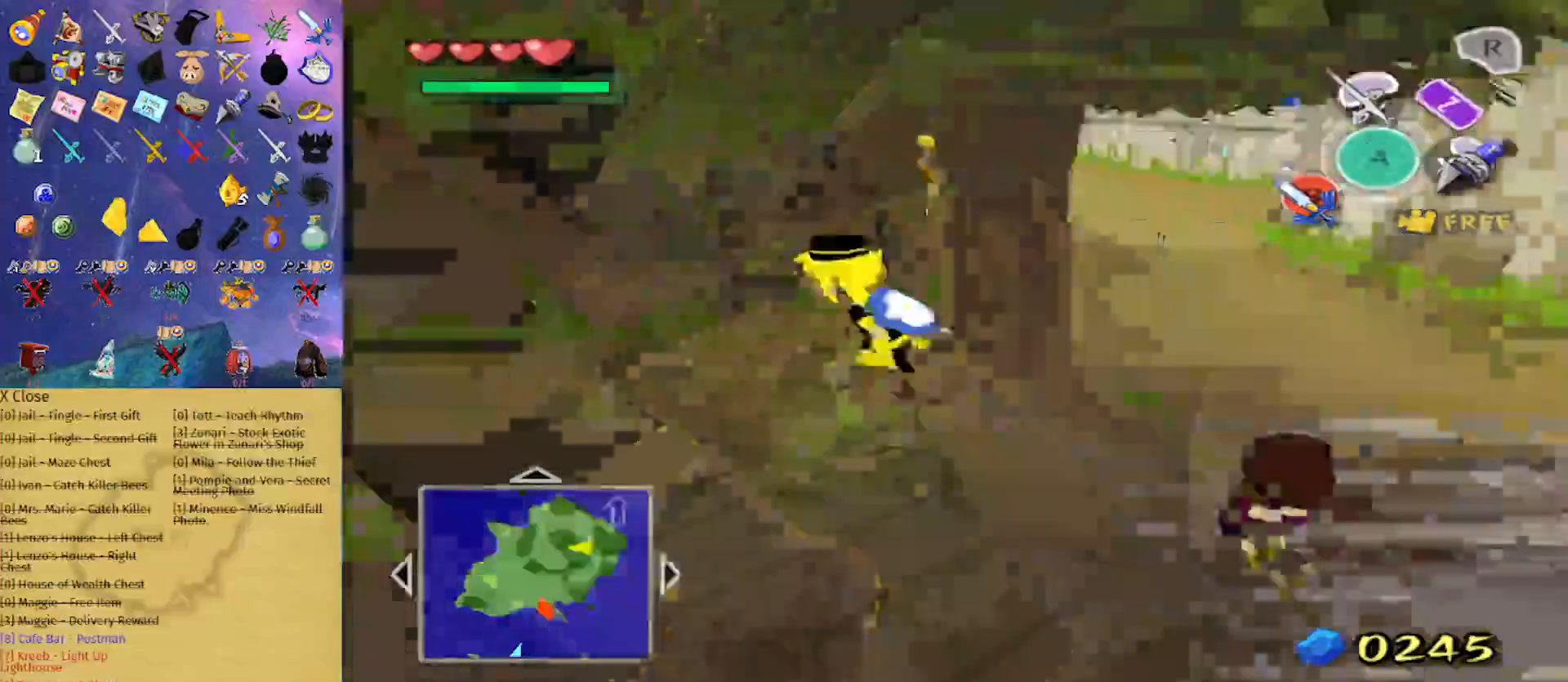
{"buttons": [], "left_stick": "left", "right_stick": "center", "events": [[133, "right_stick", "right"], [433, "right_stick", "center"]]}
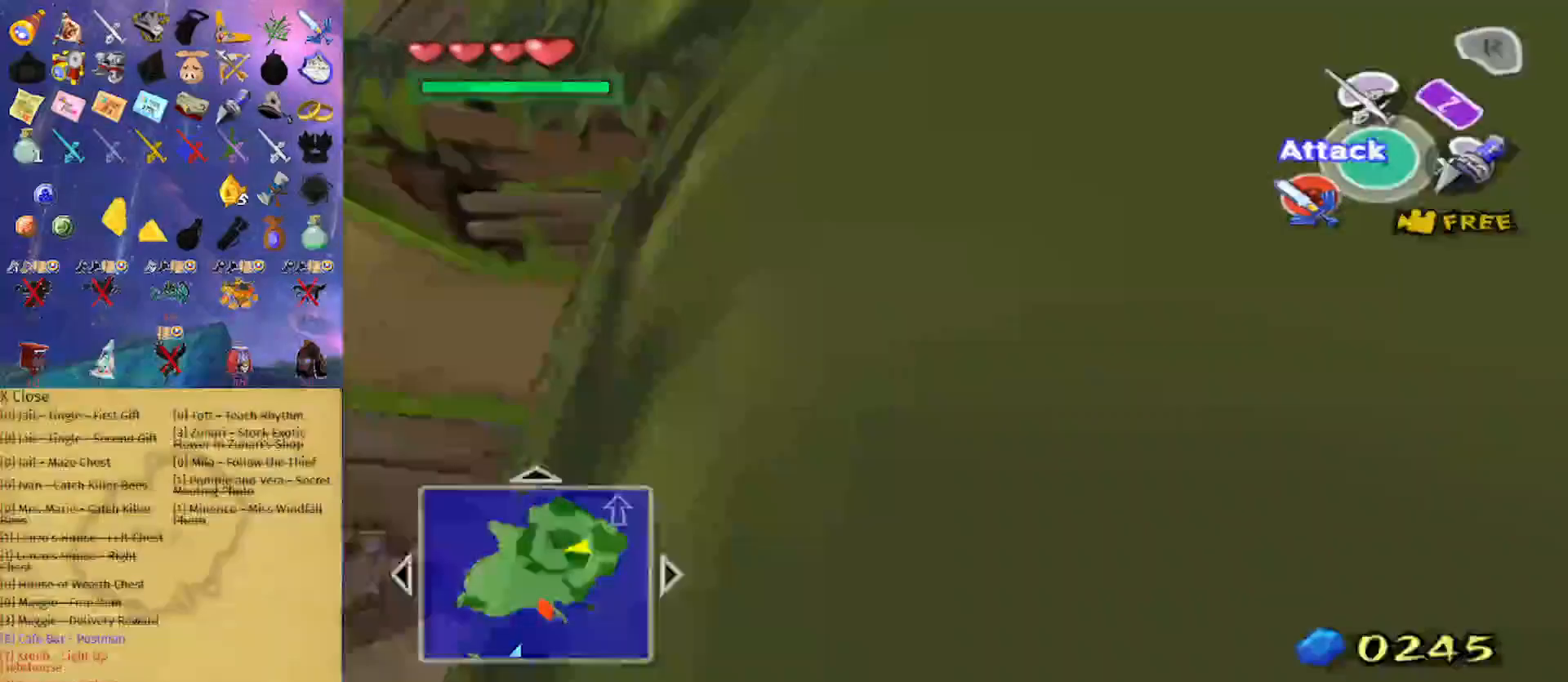
{"buttons": [], "left_stick": "up-left", "right_stick": "center", "events": [[33, "A", "down"], [133, "A", "up"], [133, "left_stick", "up-left"]]}
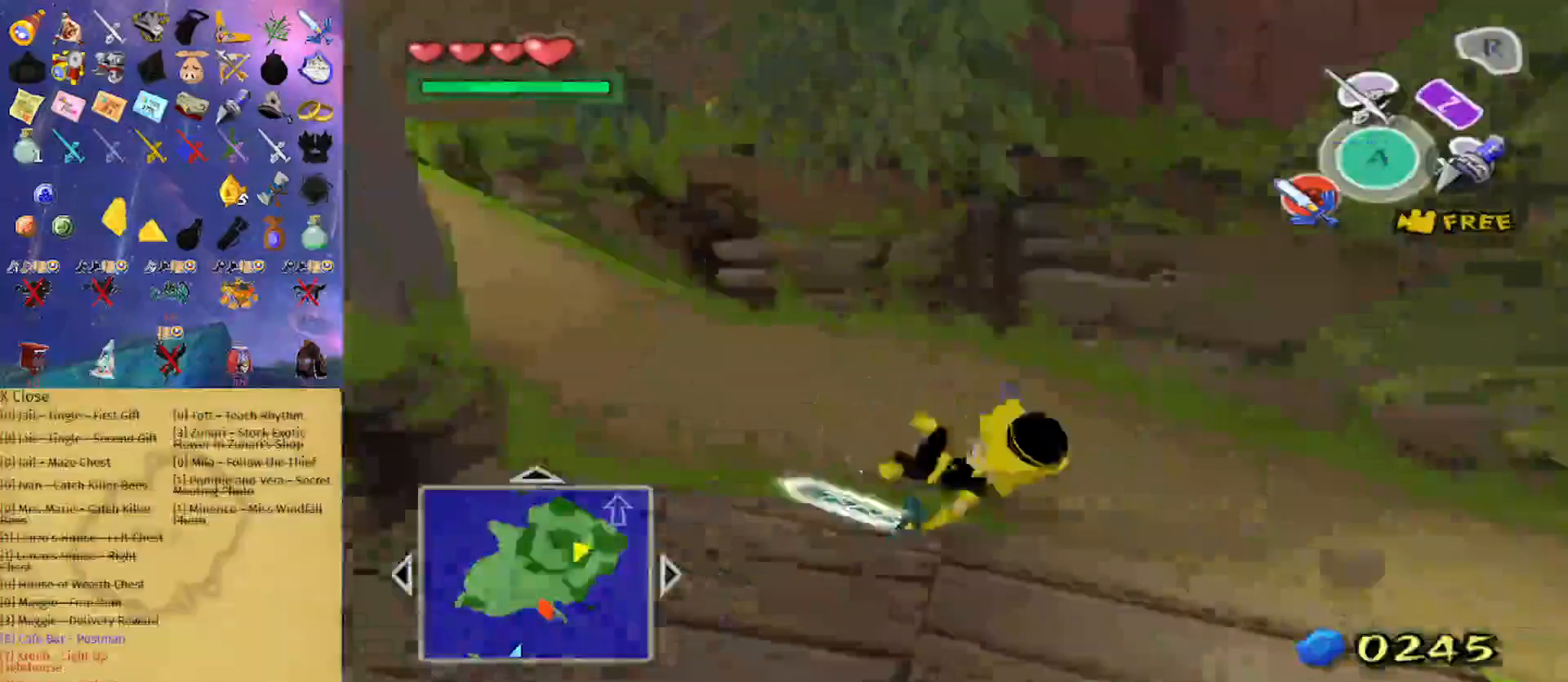
{"buttons": [], "left_stick": "up-left", "right_stick": "center", "events": [[67, "A", "down"], [200, "A", "up"]]}
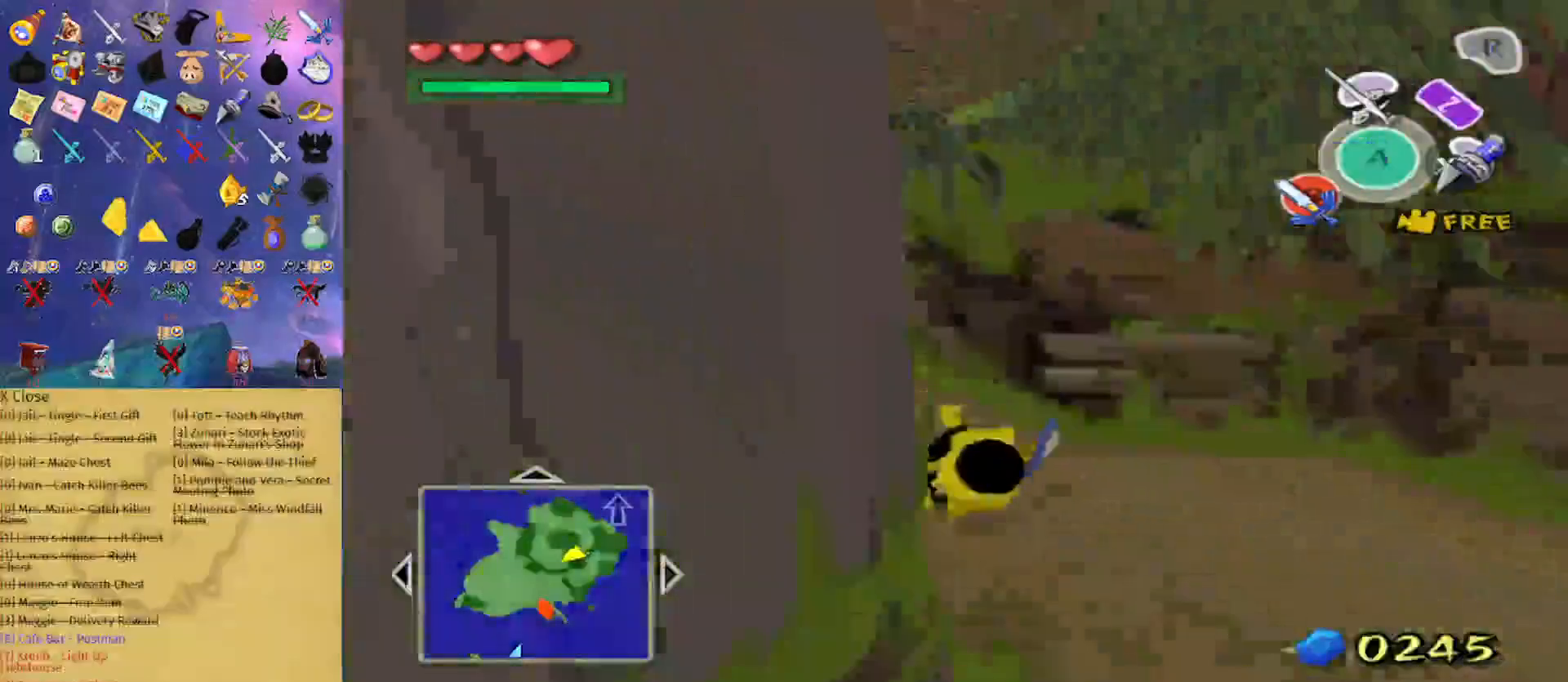
{"buttons": [], "left_stick": "left", "right_stick": "left", "events": [[133, "A", "down"], [200, "A", "up"], [233, "left_stick", "center"], [433, "left_stick", "left"], [467, "right_stick", "left"]]}
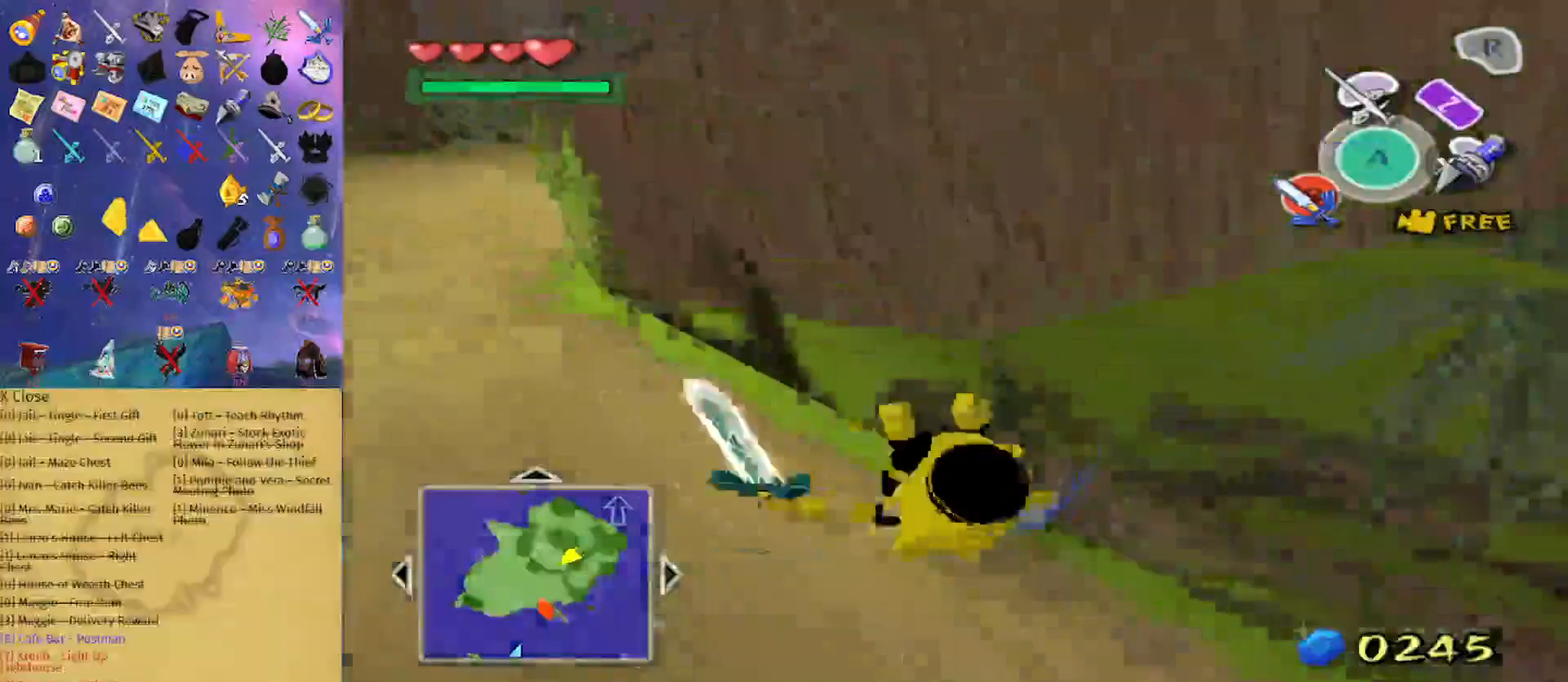
{"buttons": [], "left_stick": "left", "right_stick": "center", "events": [[467, "right_stick", "center"]]}
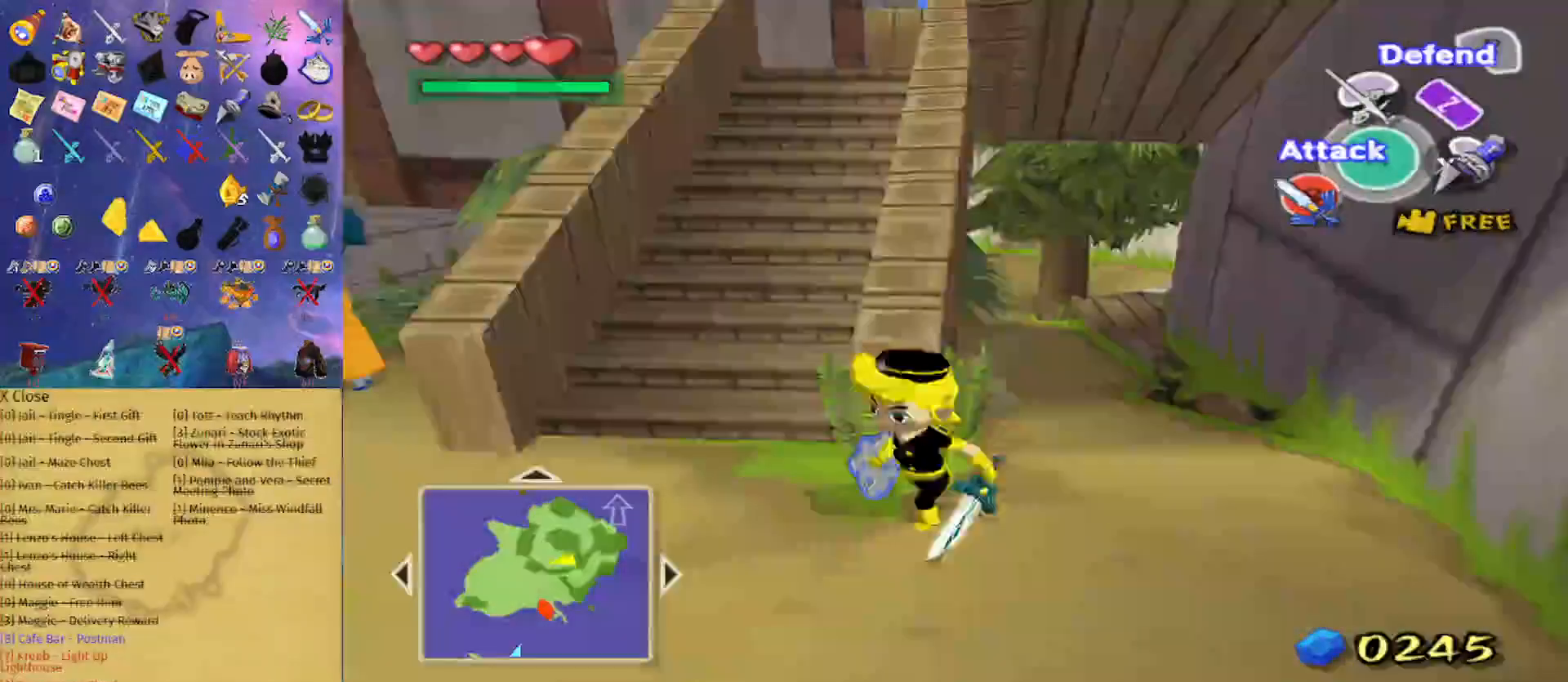
{"buttons": [], "left_stick": "up", "right_stick": "left", "events": [[33, "left_stick", "up-left"], [133, "left_stick", "up"], [300, "A", "down"], [400, "A", "up"], [500, "right_stick", "left"]]}
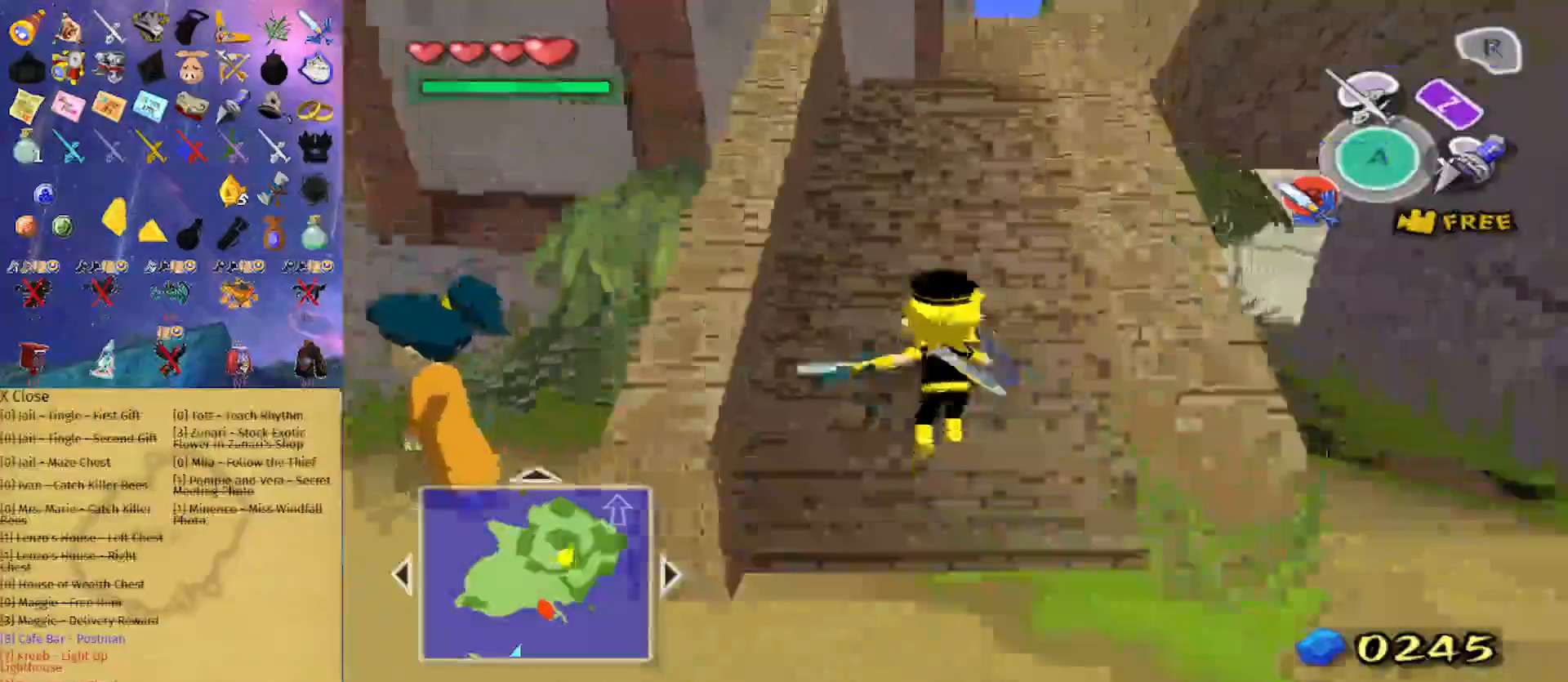
{"buttons": [], "left_stick": "up", "right_stick": "center", "events": [[67, "left_stick", "up-left"], [300, "right_stick", "center"], [367, "left_stick", "up"]]}
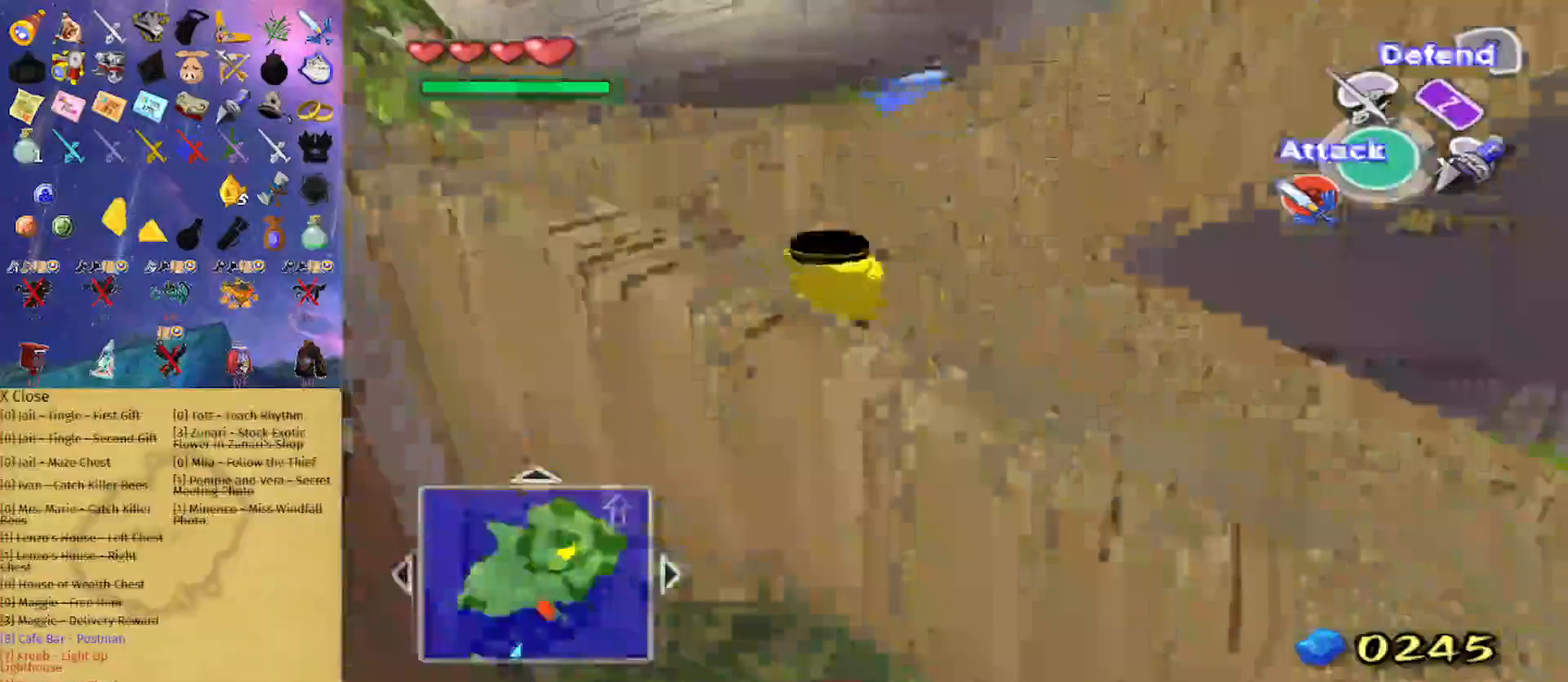
{"buttons": [], "left_stick": "up-left", "right_stick": "center", "events": [[500, "left_stick", "up-left"]]}
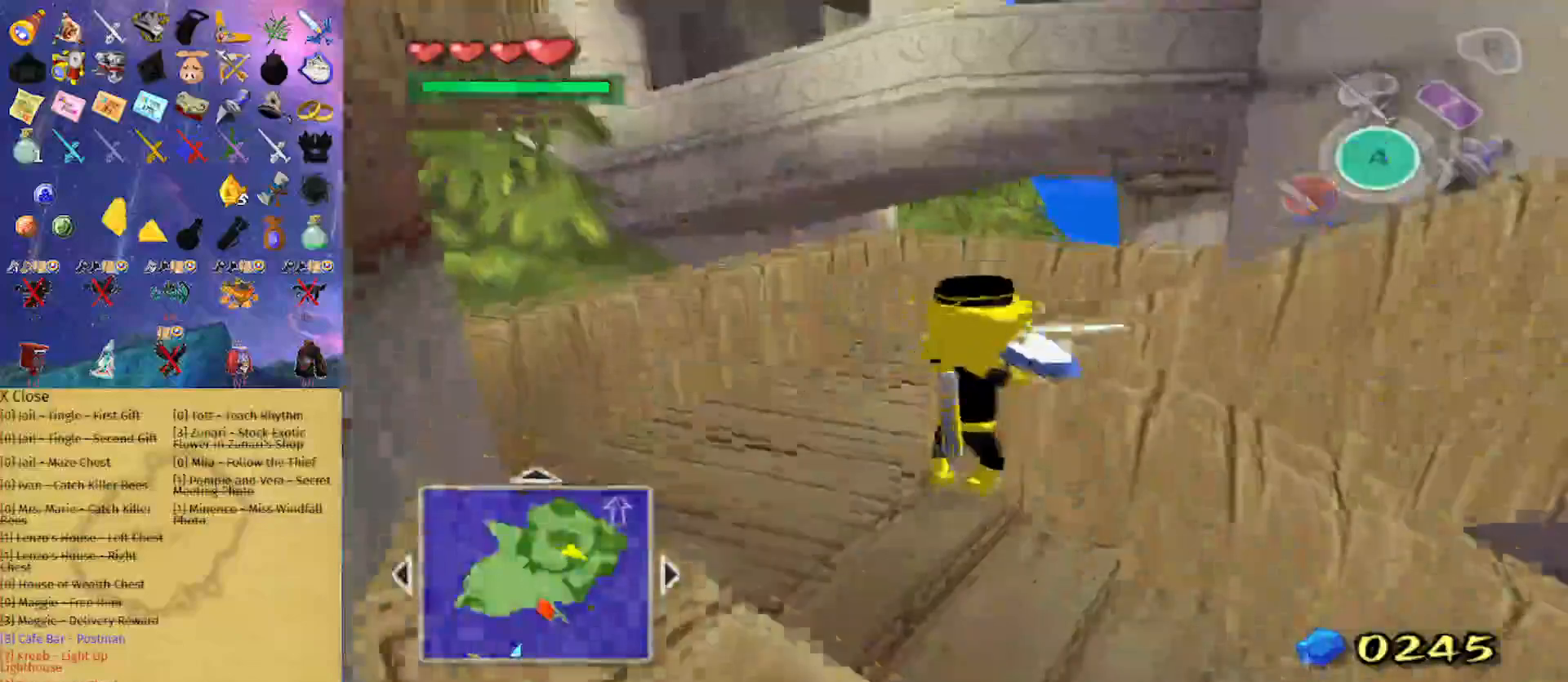
{"buttons": [], "left_stick": "center", "right_stick": "center", "events": [[100, "left_stick", "up"], [367, "left_stick", "center"]]}
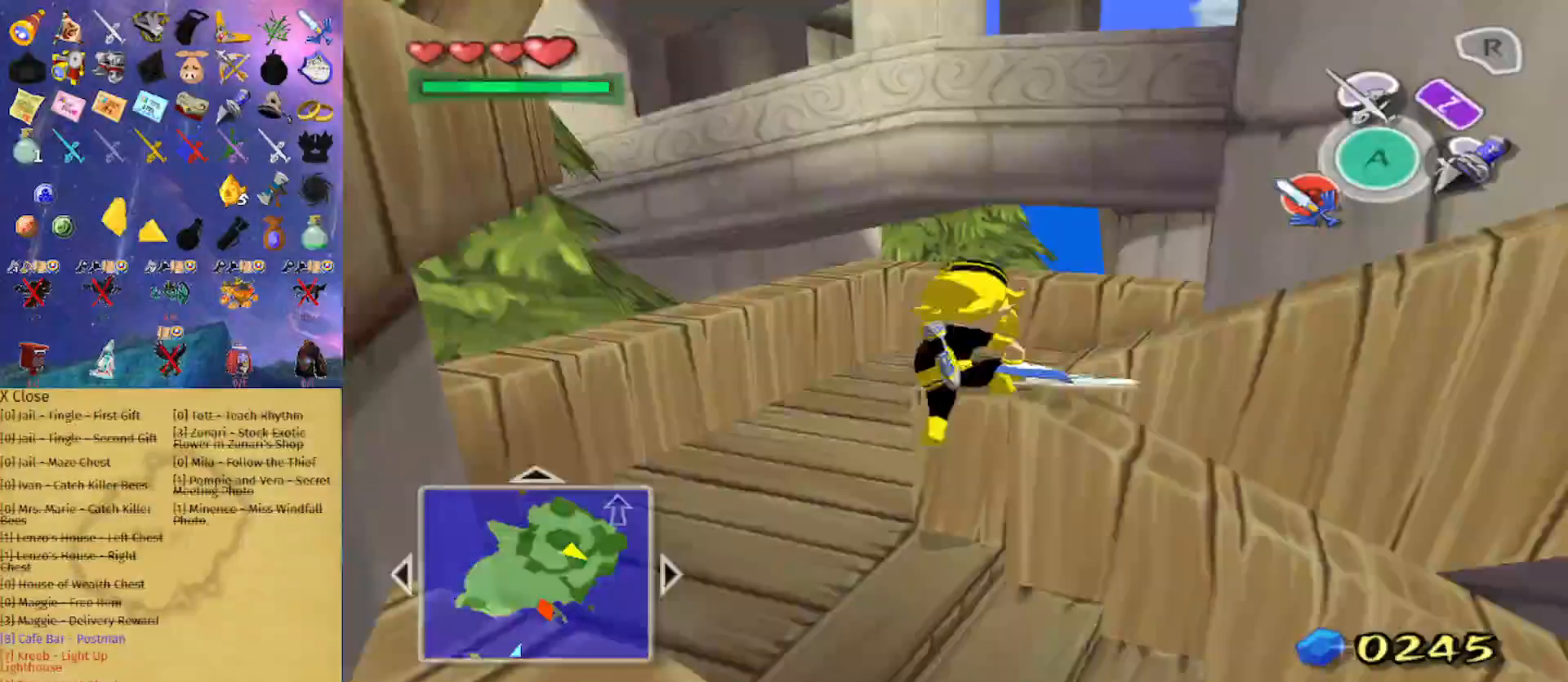
{"buttons": [], "left_stick": "up-left", "right_stick": "center", "events": [[67, "left_stick", "left"], [200, "left_stick", "up-left"], [200, "right_stick", "down"], [300, "right_stick", "center"]]}
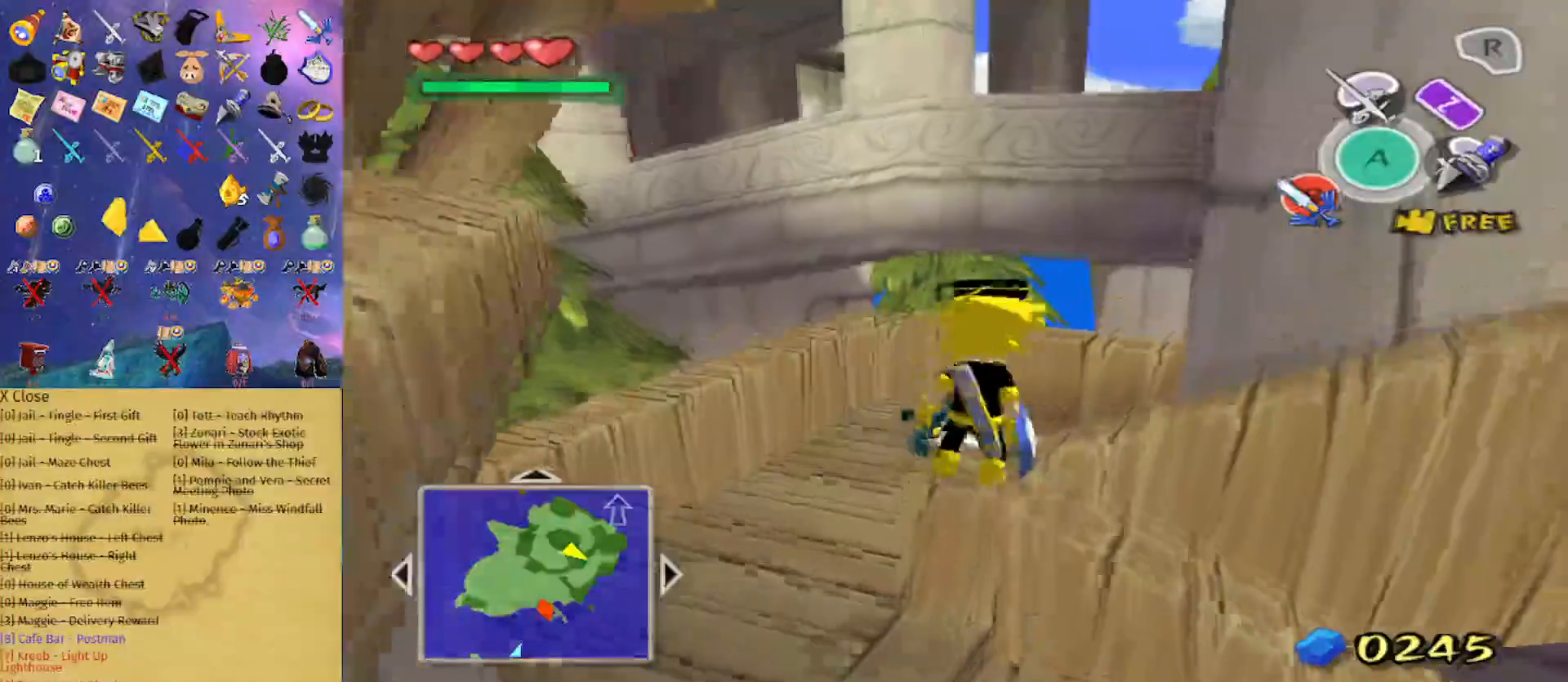
{"buttons": [], "left_stick": "center", "right_stick": "center", "events": [[333, "left_stick", "center"]]}
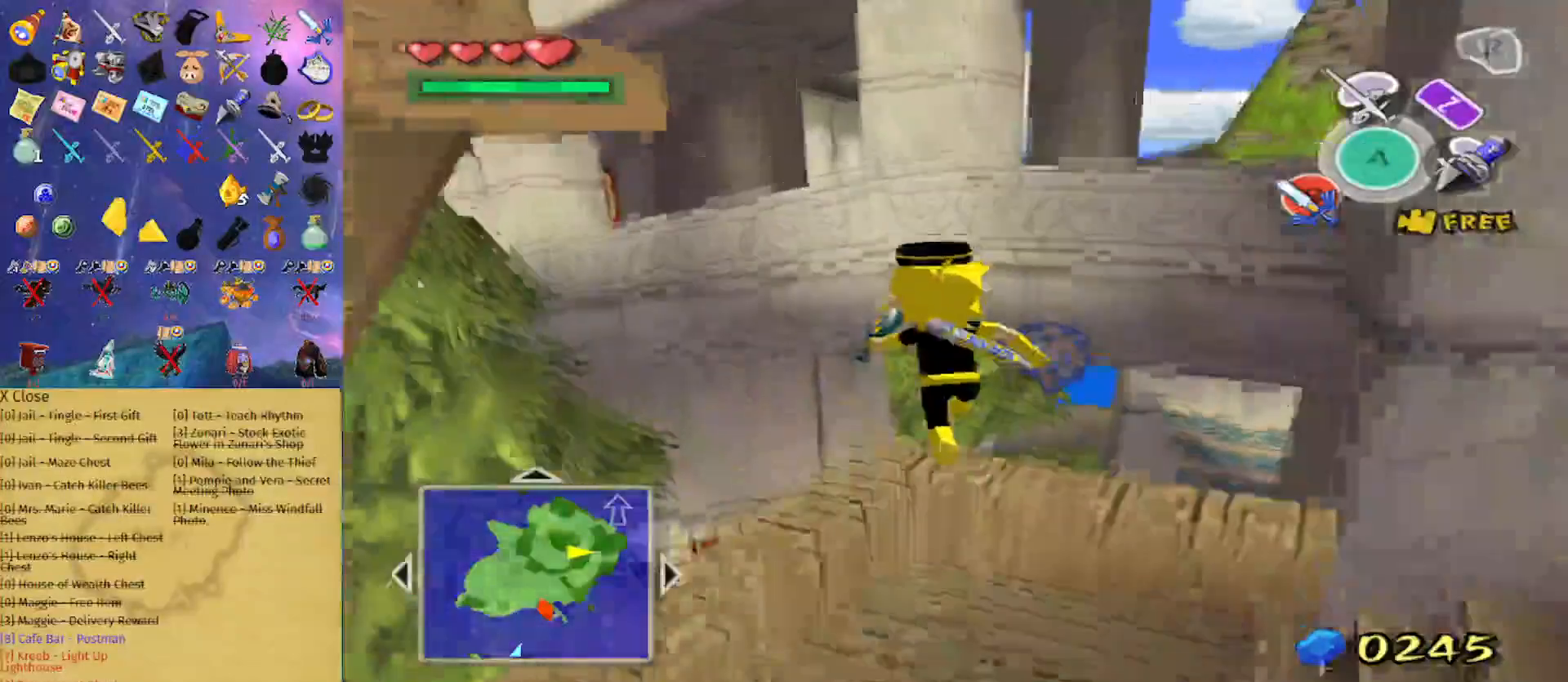
{"buttons": ["A"], "left_stick": "up", "right_stick": "center", "events": [[333, "left_stick", "up"], [467, "A", "down"]]}
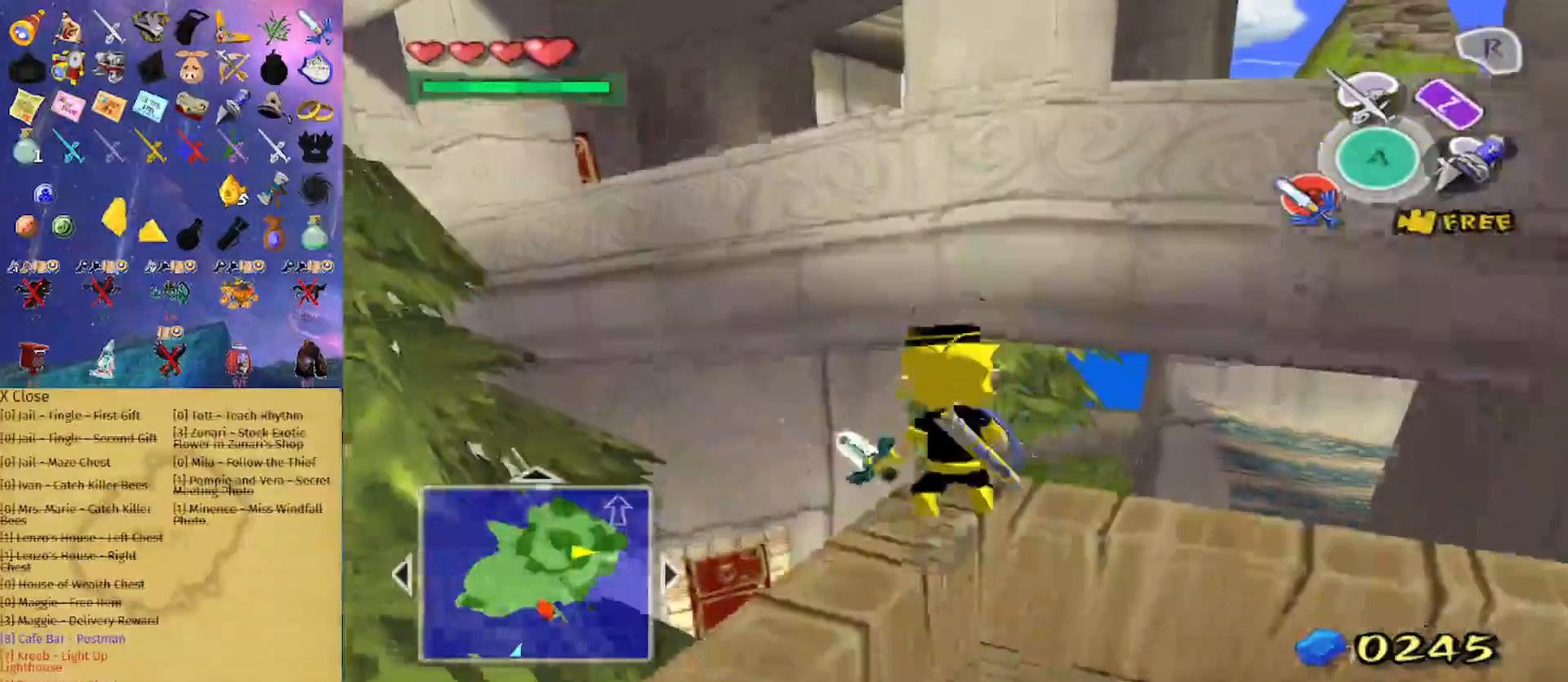
{"buttons": [], "left_stick": "up", "right_stick": "center", "events": [[33, "A", "up"], [67, "A", "down"], [167, "A", "up"]]}
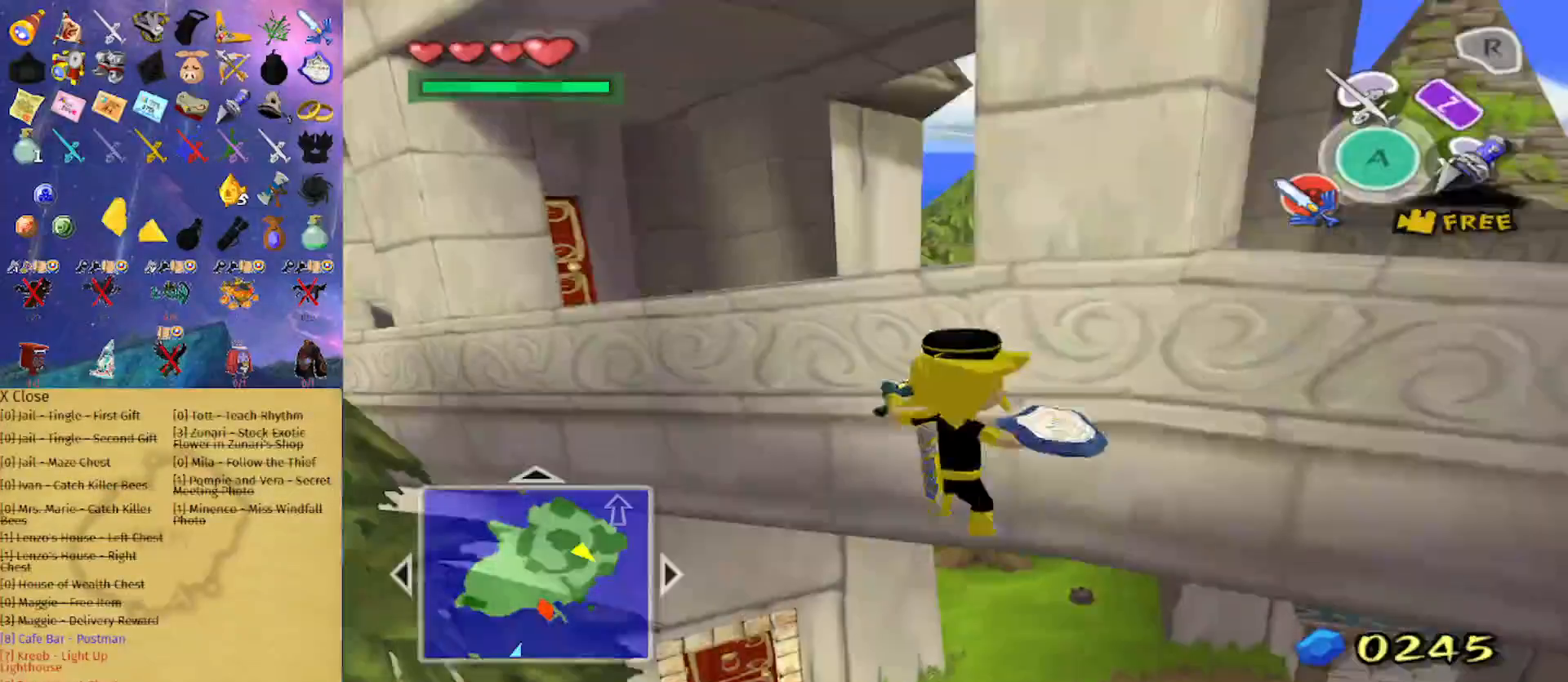
{"buttons": [], "left_stick": "center", "right_stick": "left", "events": [[400, "left_stick", "center"], [467, "right_stick", "left"]]}
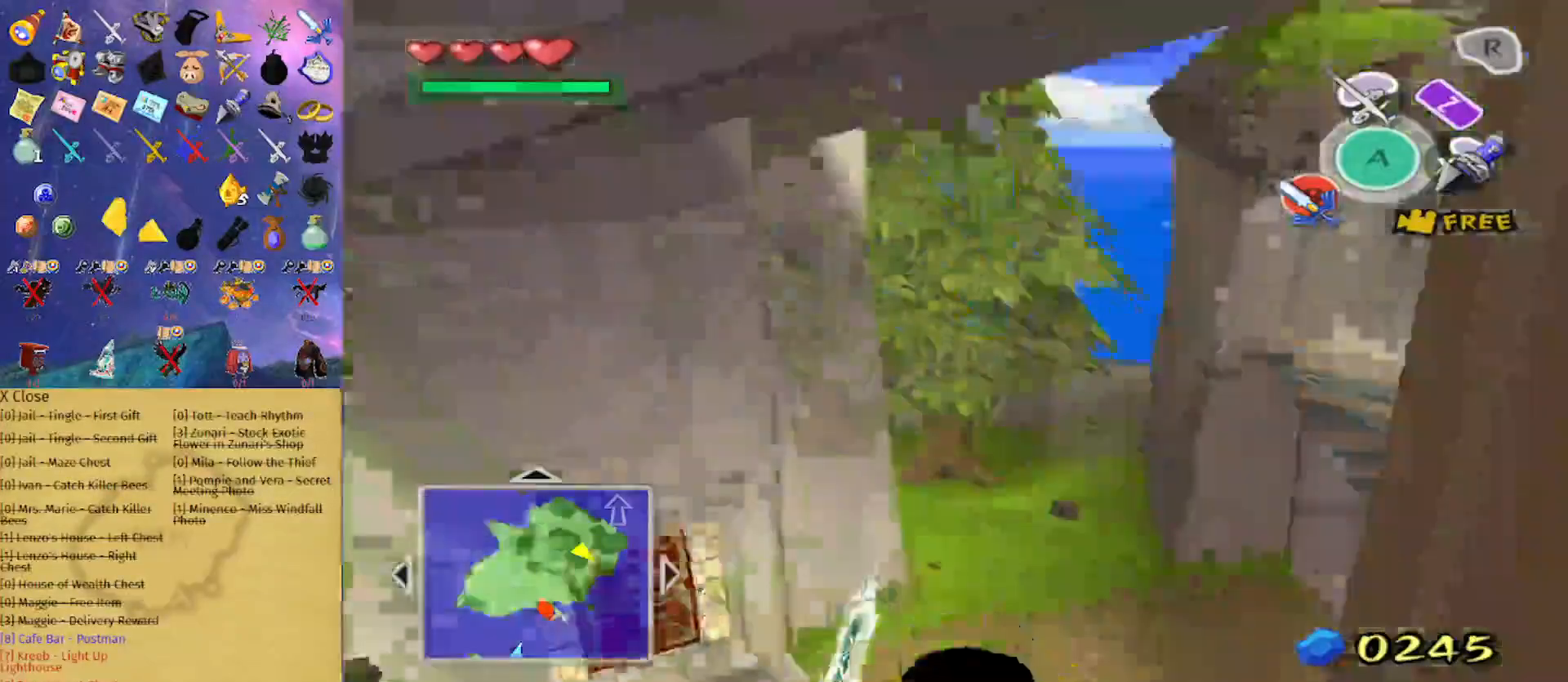
{"buttons": [], "left_stick": "right", "right_stick": "left", "events": [[133, "left_stick", "down-right"], [367, "left_stick", "right"]]}
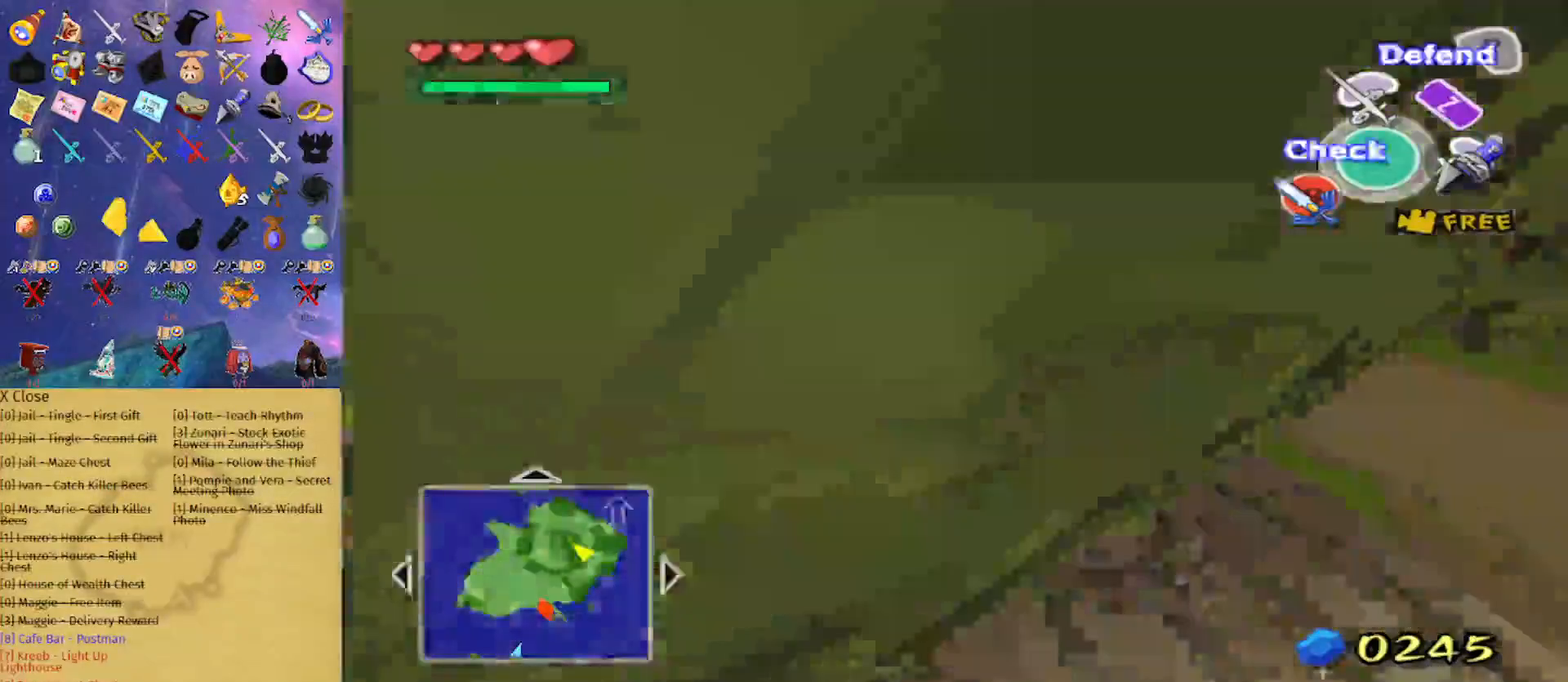
{"buttons": [], "left_stick": "up", "right_stick": "center", "events": [[33, "left_stick", "up-right"], [100, "right_stick", "center"], [200, "left_stick", "up"]]}
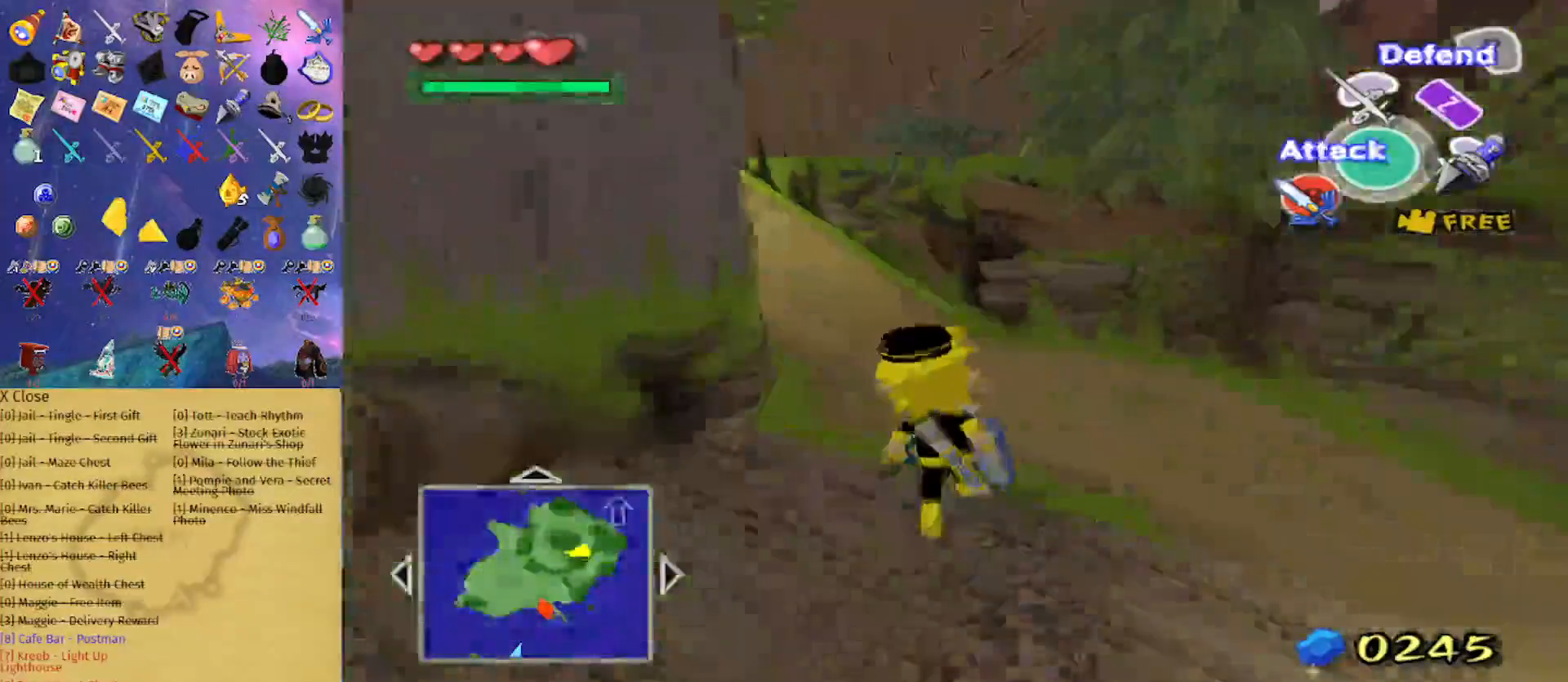
{"buttons": [], "left_stick": "up", "right_stick": "center", "events": [[67, "A", "down"], [167, "A", "up"], [300, "right_stick", "right"], [367, "right_stick", "center"]]}
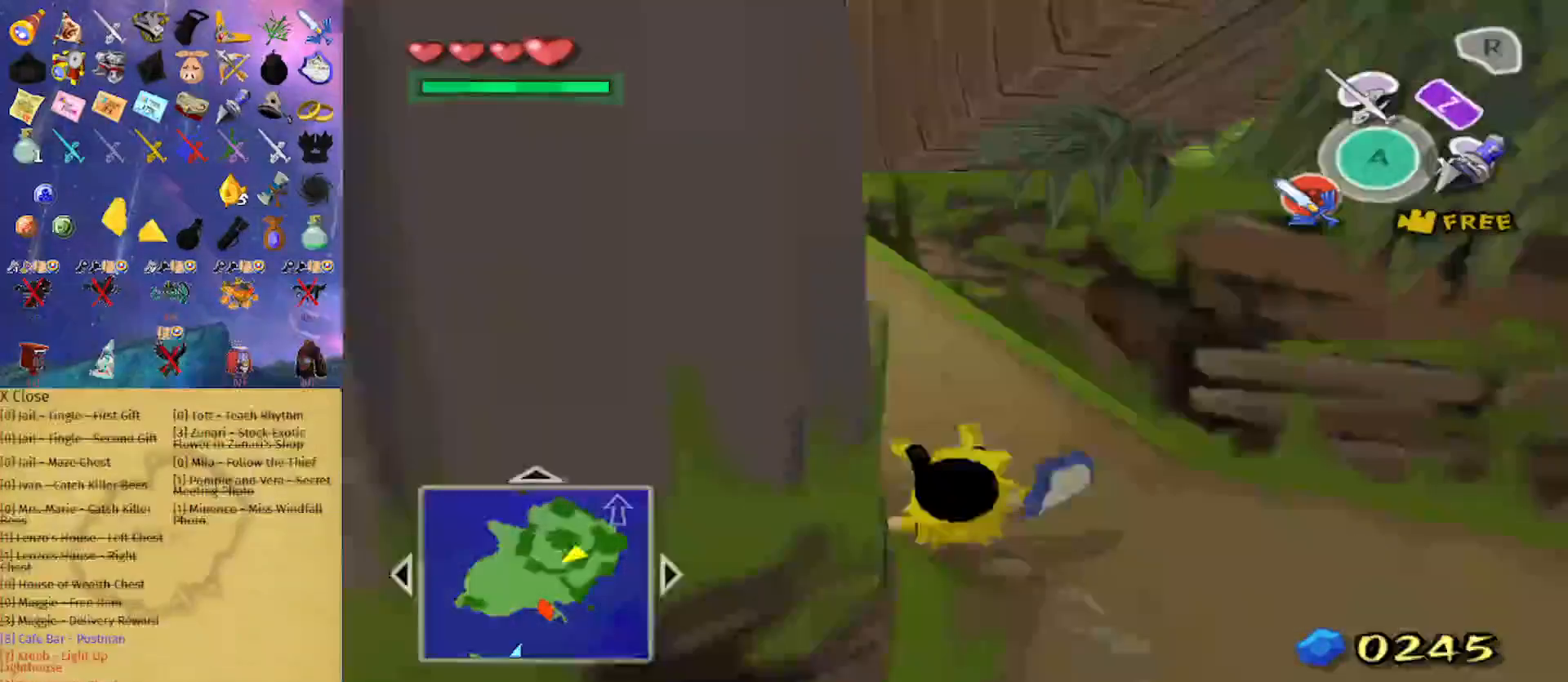
{"buttons": [], "left_stick": "left", "right_stick": "left", "events": [[100, "left_stick", "up-left"], [133, "A", "down"], [267, "A", "up"], [500, "left_stick", "left"], [500, "right_stick", "left"]]}
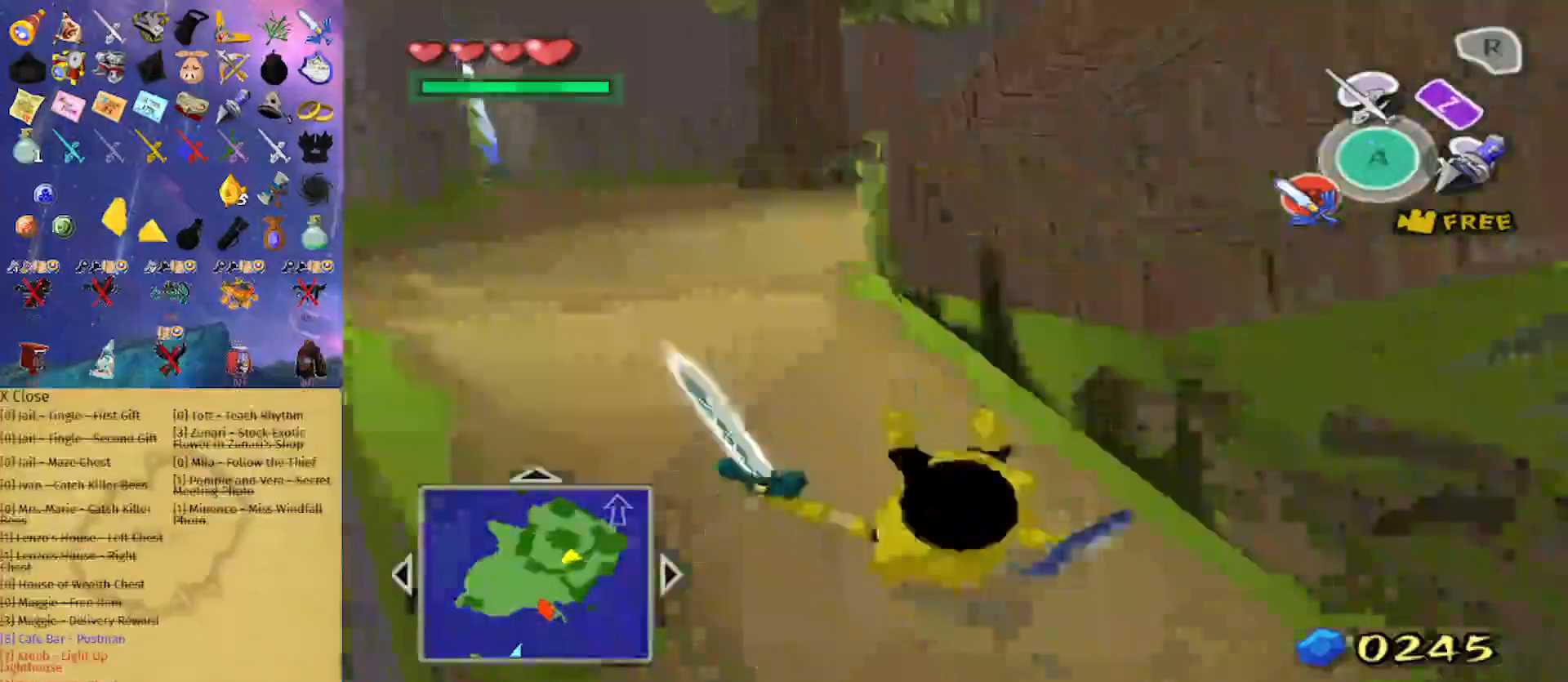
{"buttons": [], "left_stick": "left", "right_stick": "left", "events": []}
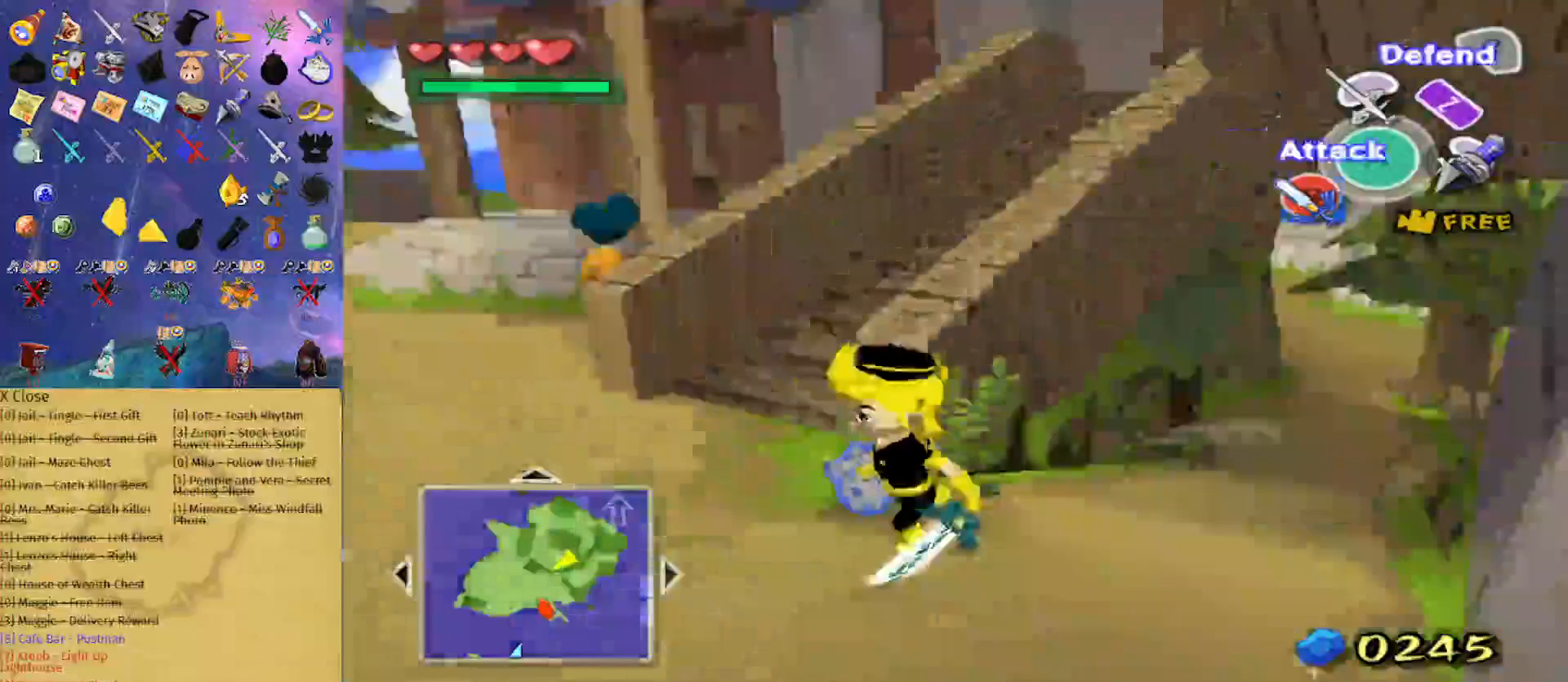
{"buttons": [], "left_stick": "up", "right_stick": "center", "events": [[33, "right_stick", "center"], [133, "left_stick", "up-left"], [233, "left_stick", "up"], [400, "A", "down"], [500, "A", "up"]]}
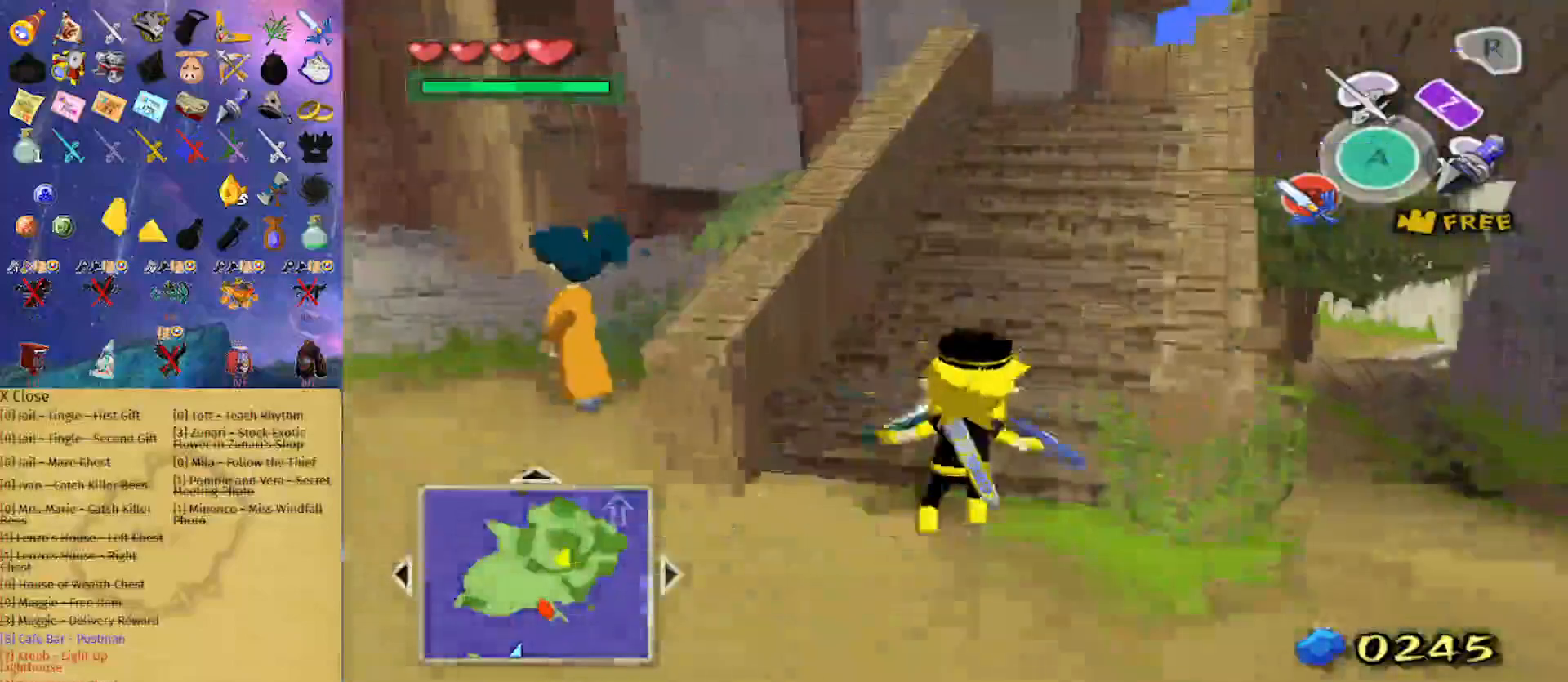
{"buttons": [], "left_stick": "up-left", "right_stick": "center", "events": [[33, "left_stick", "center"], [133, "right_stick", "left"], [267, "left_stick", "up"], [400, "left_stick", "up-left"], [500, "right_stick", "center"]]}
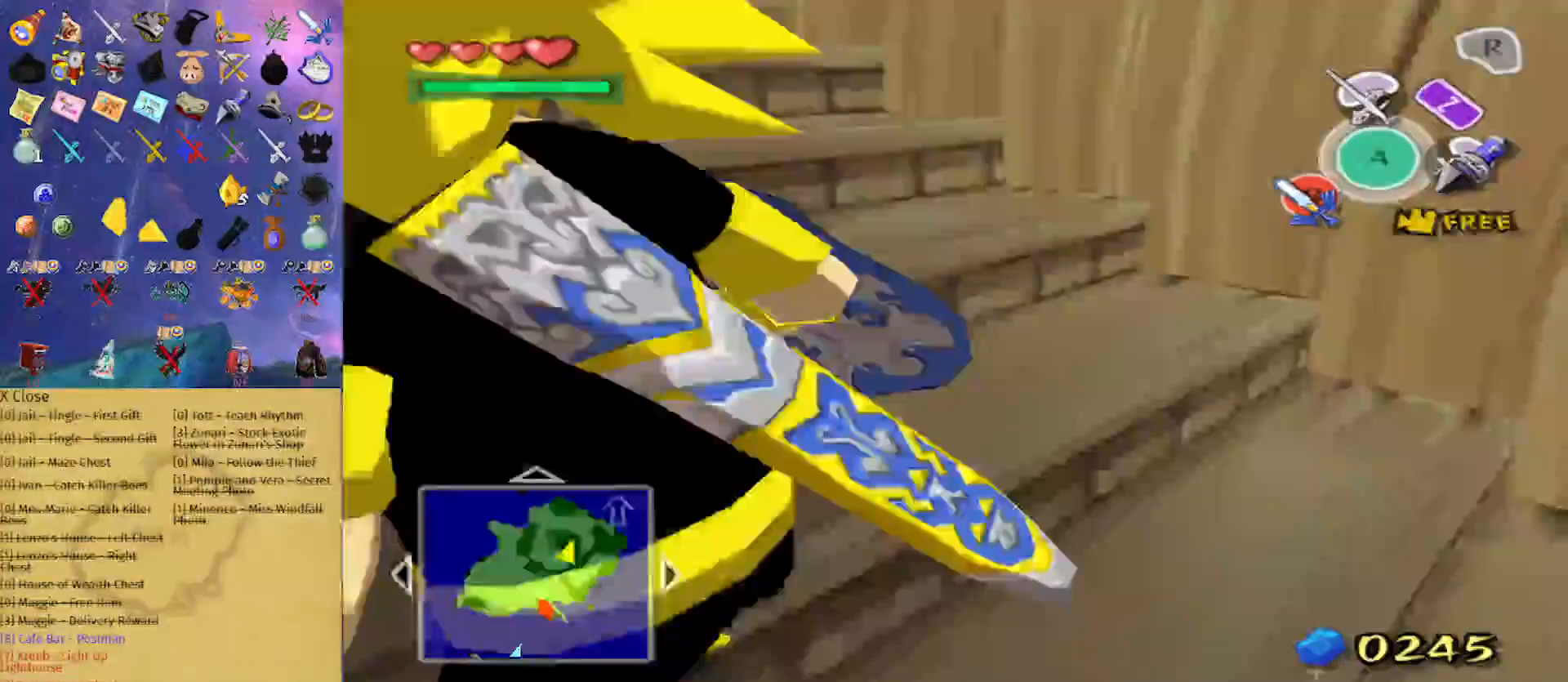
{"buttons": [], "left_stick": "up", "right_stick": "center", "events": [[467, "left_stick", "up"]]}
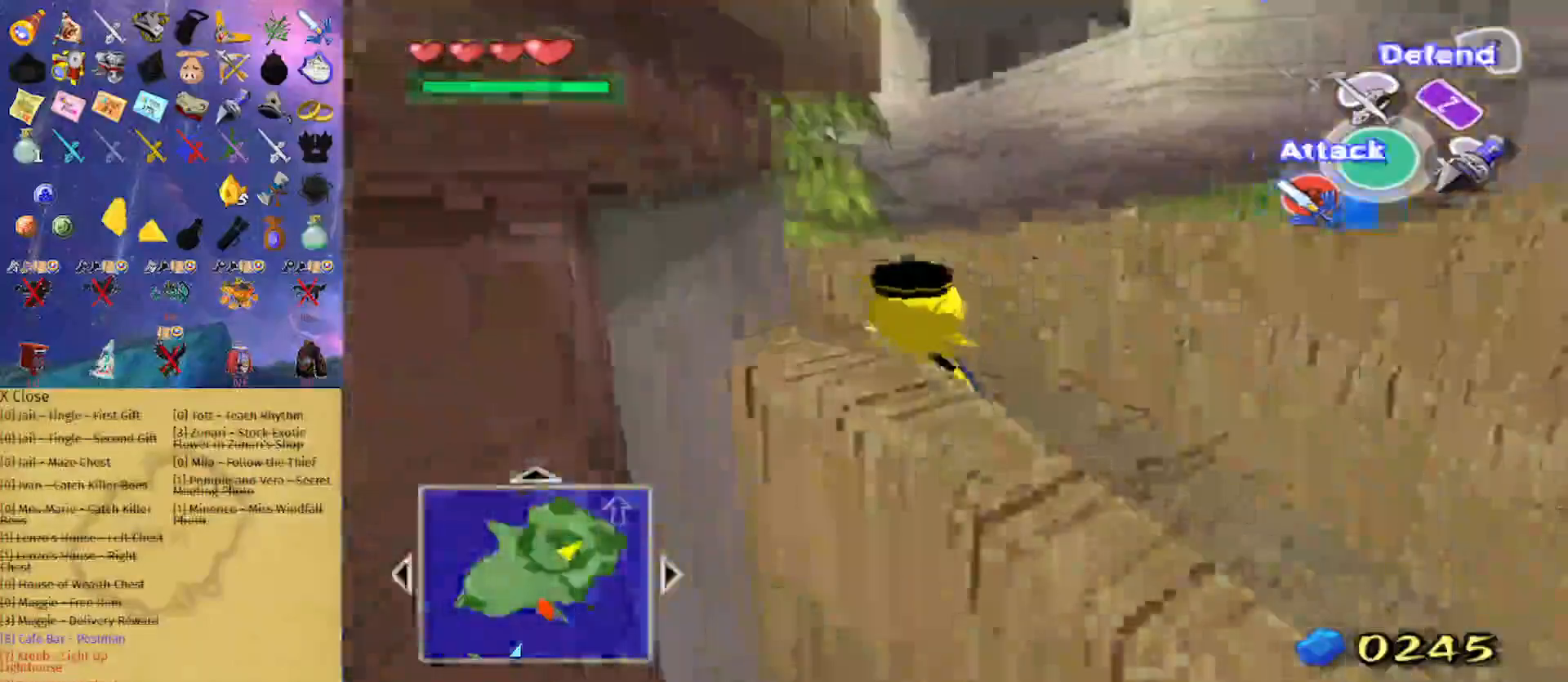
{"buttons": ["L1"], "left_stick": "up", "right_stick": "center", "events": [[67, "left_stick", "up-right"], [300, "left_stick", "up"], [500, "L1", "down"]]}
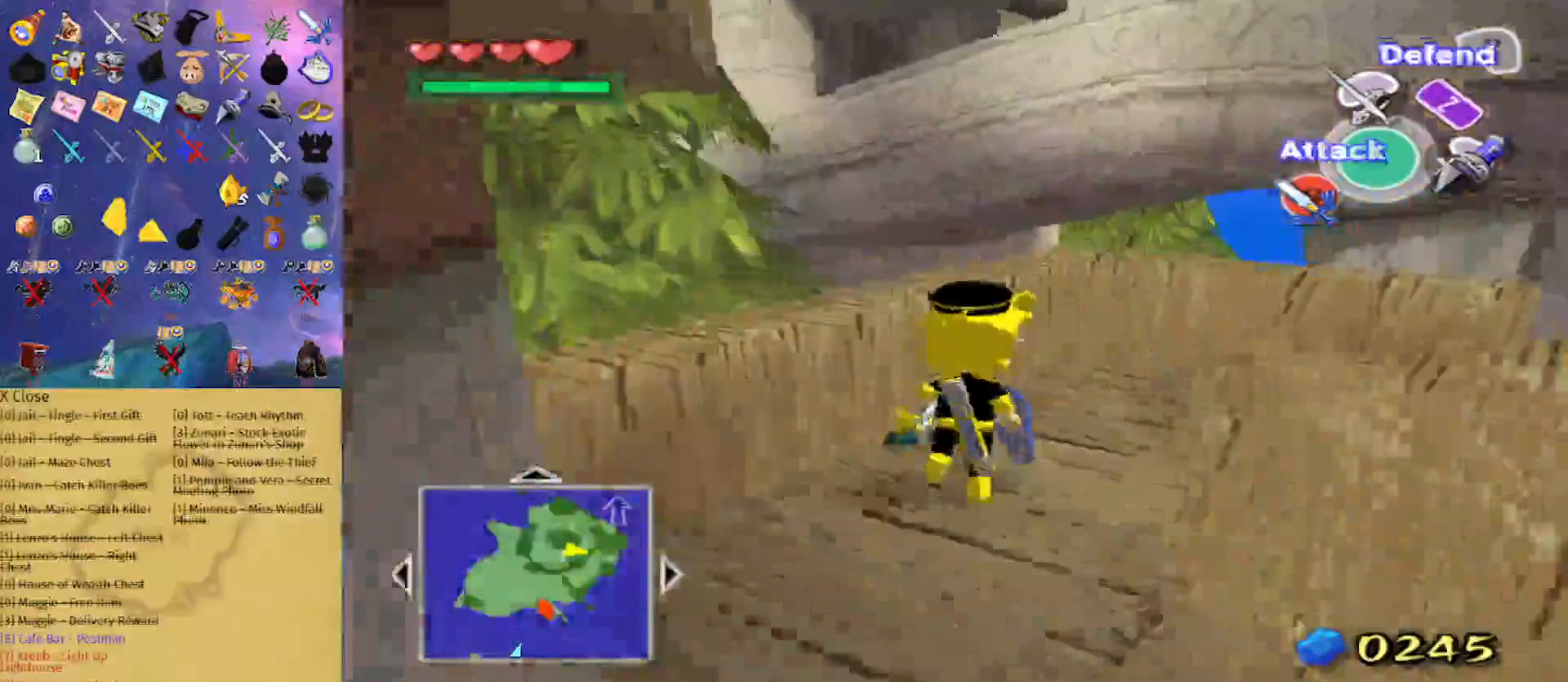
{"buttons": [], "left_stick": "center", "right_stick": "center", "events": [[67, "A", "down"], [200, "A", "up"], [200, "left_stick", "up-right"], [333, "L1", "up"], [367, "left_stick", "right"], [467, "left_stick", "center"]]}